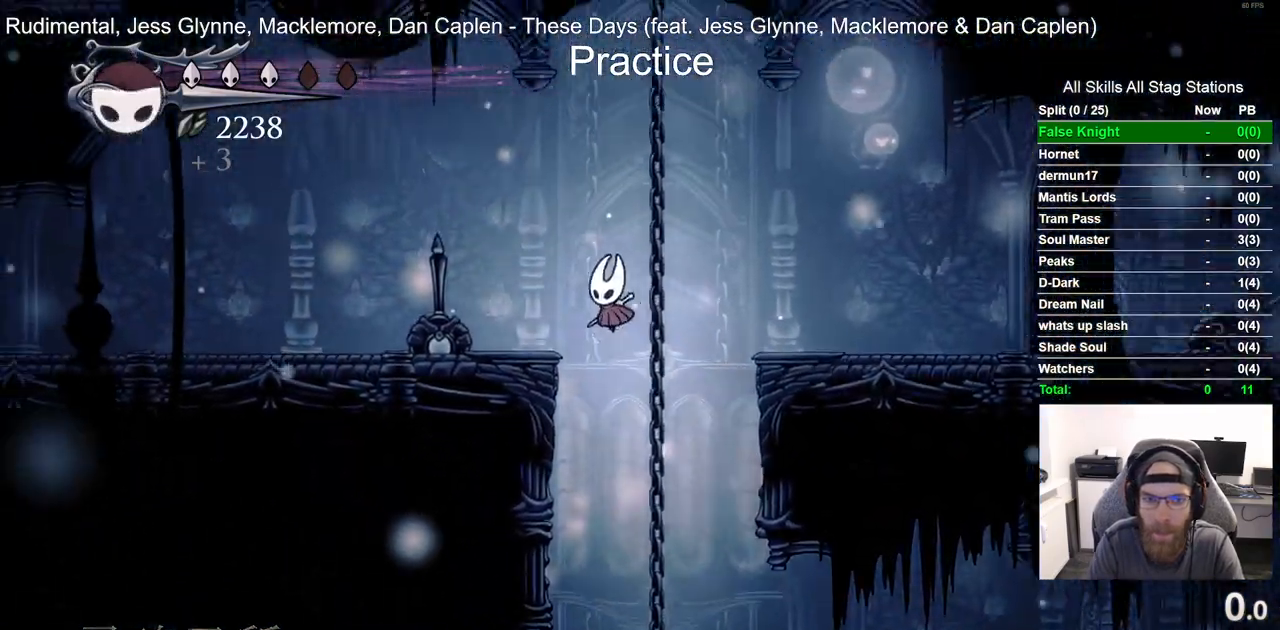
Gameplay with a controller (PlayStation layout); each line is a JSON object with the inputs held at the frame after it (dt_ms = milliseconds from this image to that frame). "events" lists button and stick changes between this image and that frame as [ms after this image, input, new state], when the widget could be followed in between.
{"dt_ms": 1000, "buttons": ["DPAD_LEFT"], "left_stick": "center", "right_stick": "center"}
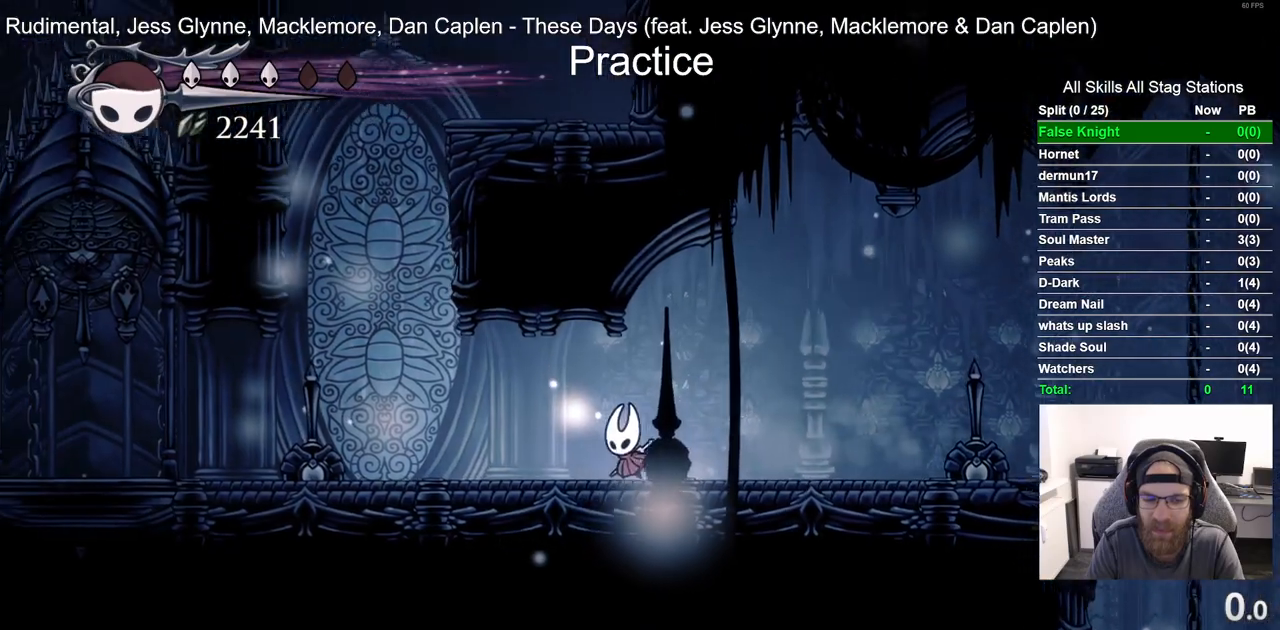
{"dt_ms": 500, "buttons": ["CROSS", "DPAD_RIGHT"], "left_stick": "center", "right_stick": "center", "events": [[50, "R2", "down"], [250, "R2", "up"], [300, "DPAD_UP", "down"], [317, "DPAD_UP", "up"], [350, "CROSS", "down"], [350, "R2", "down"], [400, "DPAD_LEFT", "up"], [400, "DPAD_RIGHT", "down"], [467, "R2", "up"]]}
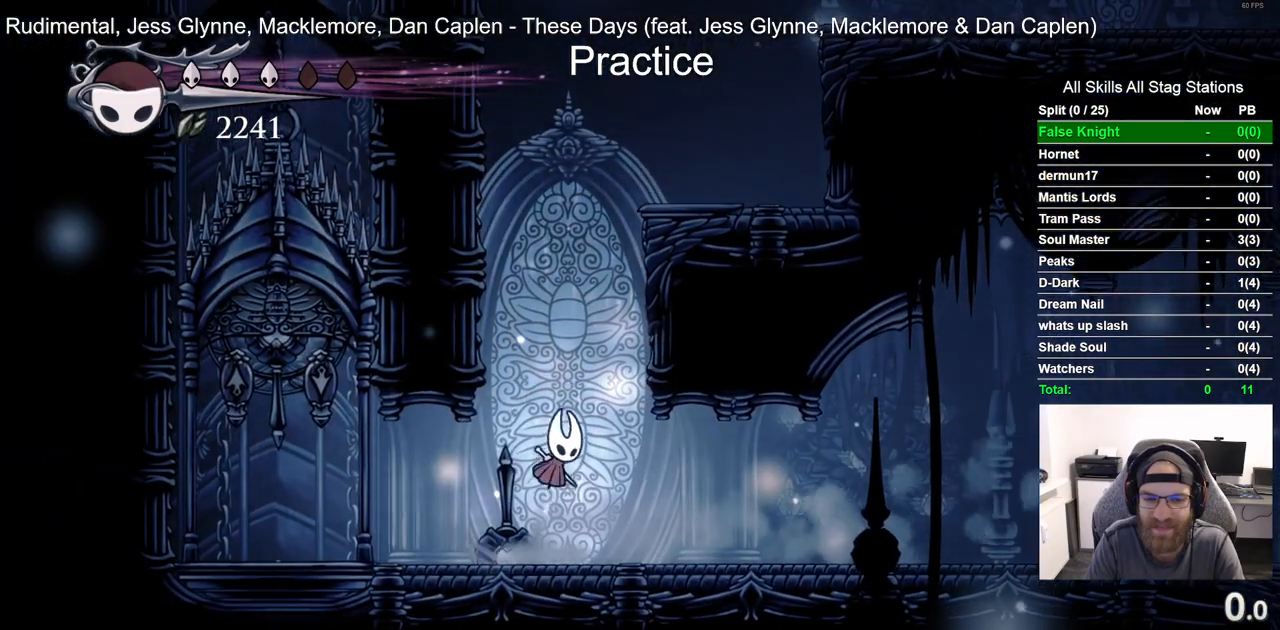
{"dt_ms": 500, "buttons": ["CROSS", "DPAD_RIGHT"], "left_stick": "center", "right_stick": "center", "events": []}
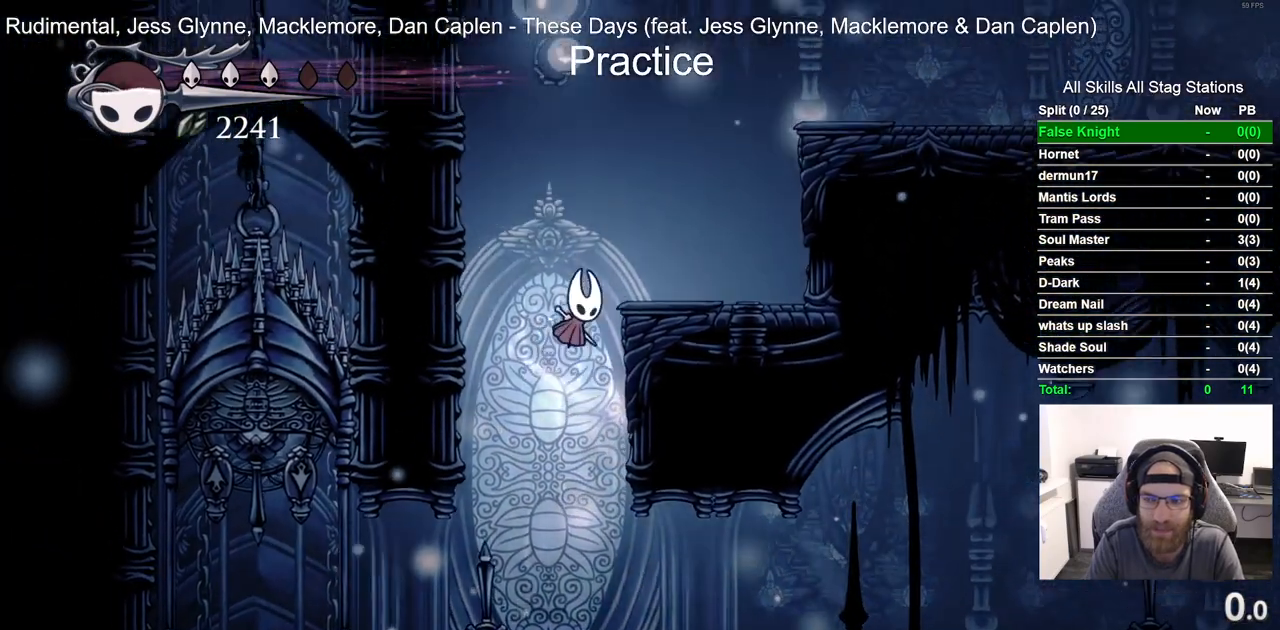
{"dt_ms": 500, "buttons": ["CROSS", "DPAD_RIGHT"], "left_stick": "center", "right_stick": "center", "events": [[100, "CROSS", "up"], [367, "CROSS", "down"]]}